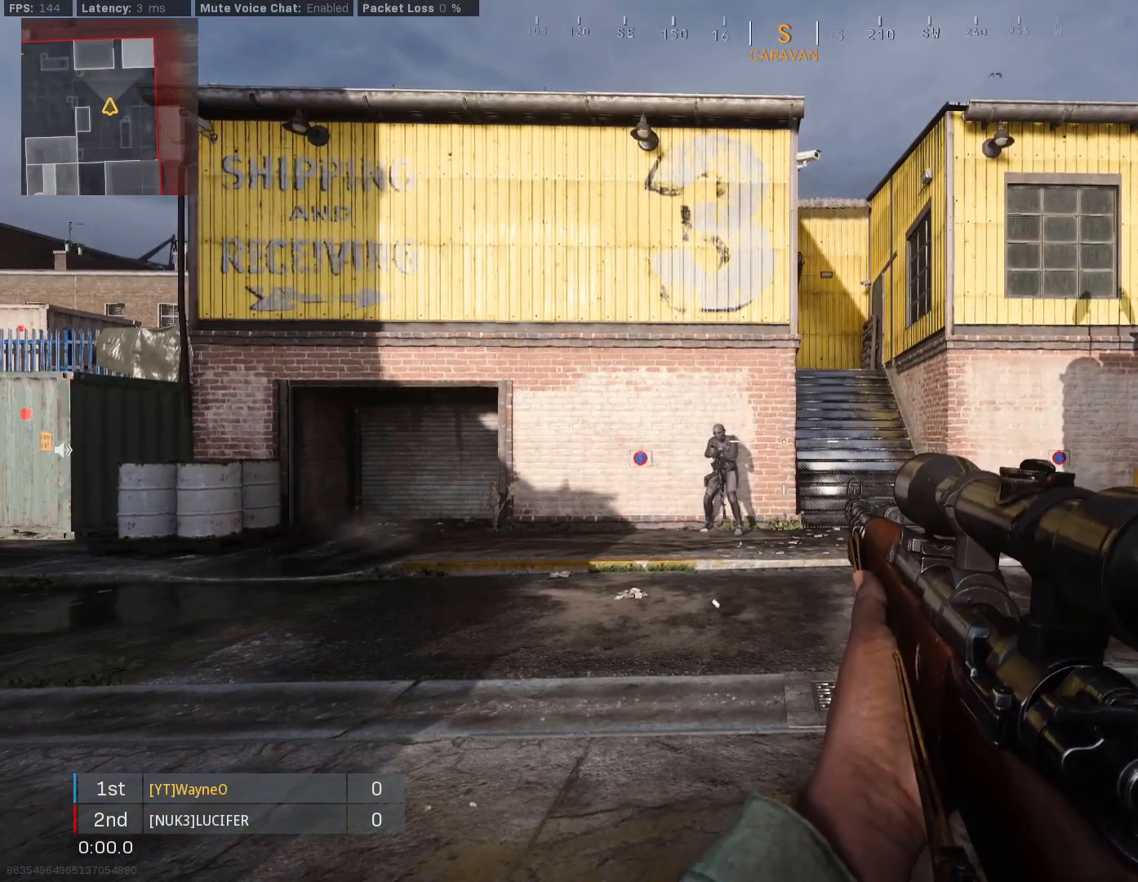
Gameplay with a controller (Xbox layout); each line is a JSON object with the inputs held at the frame after it. "events" lists button and stick changes between this image and that frame as [ms after this image, input, new state], when the widget could be followed in between.
{"buttons": ["L2"], "left_stick": "center", "right_stick": "center", "events": [[300, "L2", "down"]]}
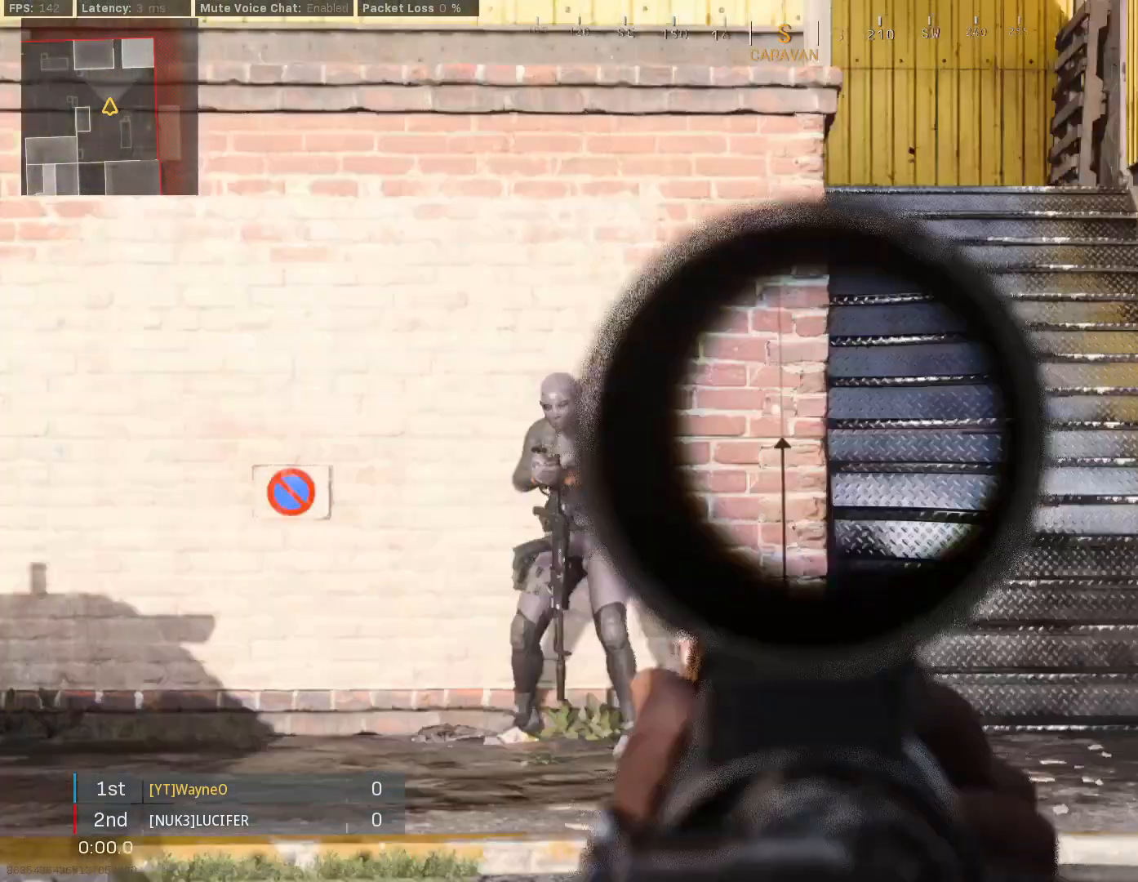
{"buttons": ["L2"], "left_stick": "center", "right_stick": "center", "events": []}
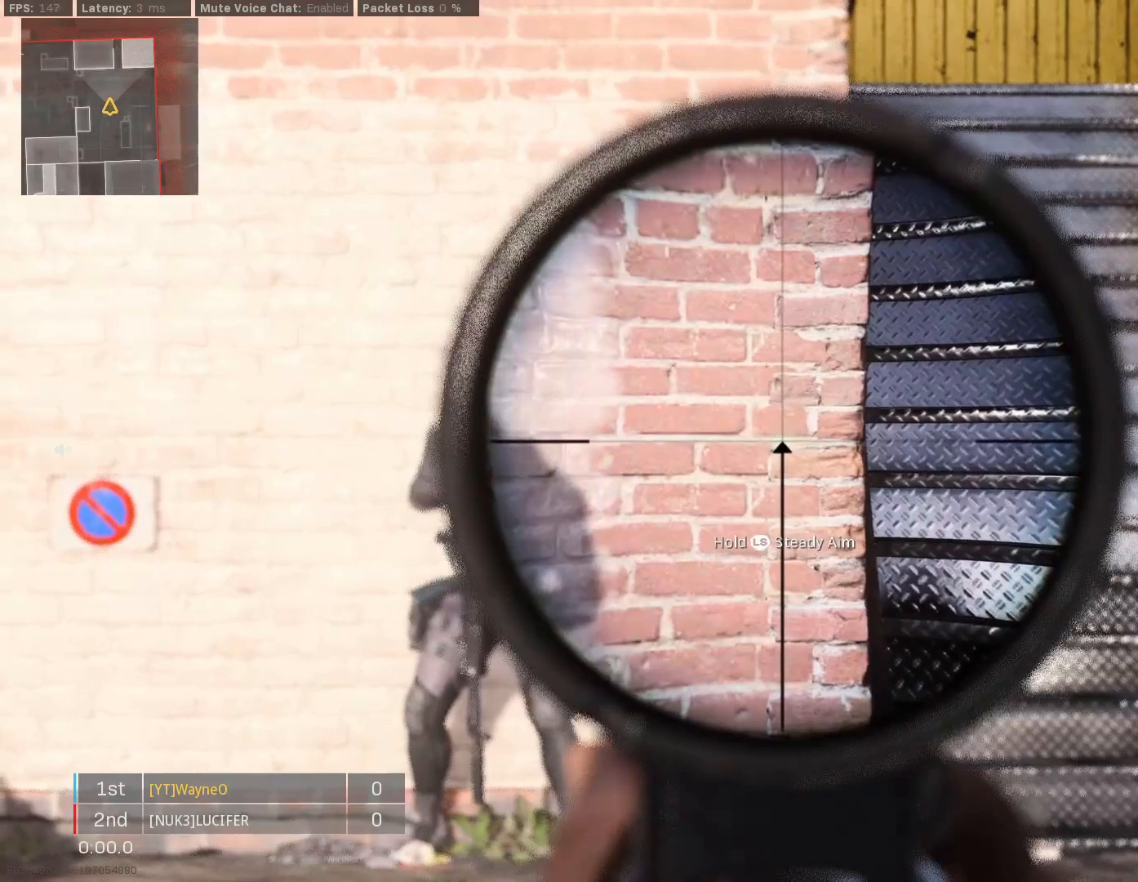
{"buttons": ["L2"], "left_stick": "center", "right_stick": "center", "events": []}
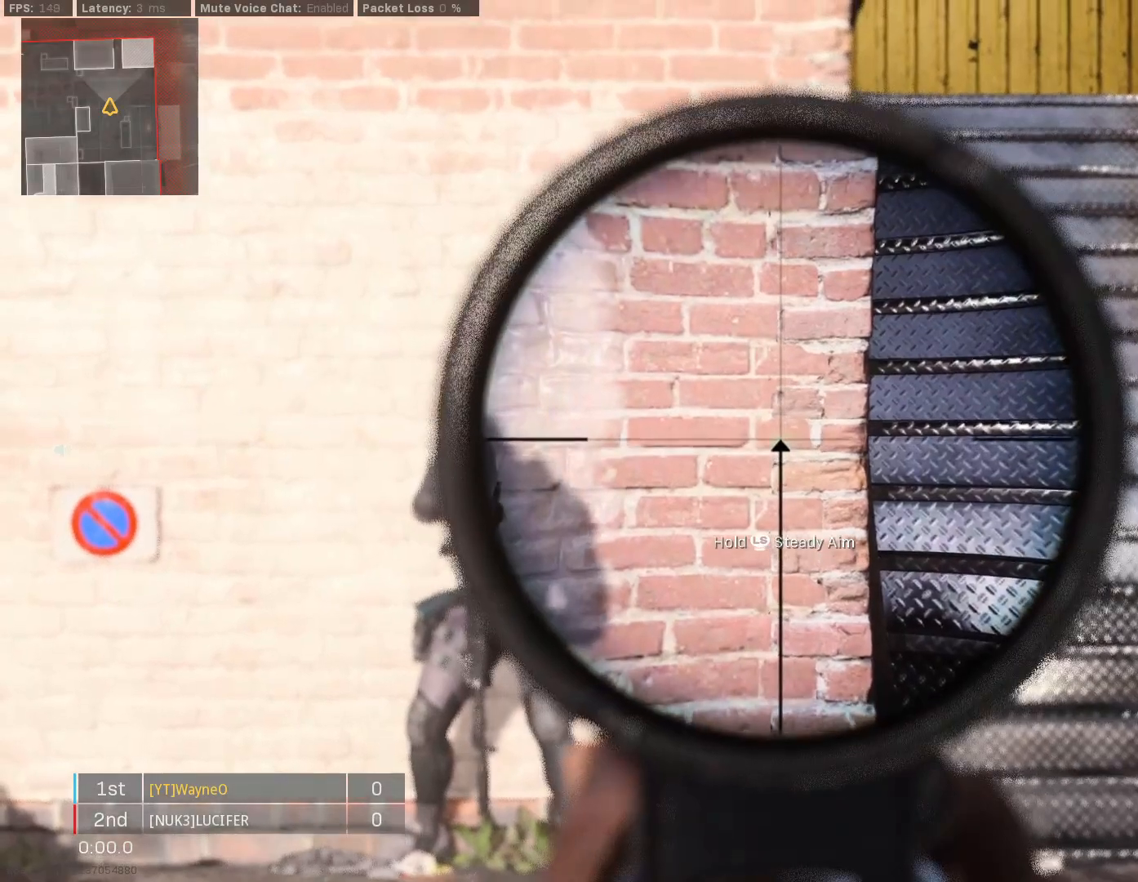
{"buttons": [], "left_stick": "center", "right_stick": "center", "events": [[233, "L2", "up"]]}
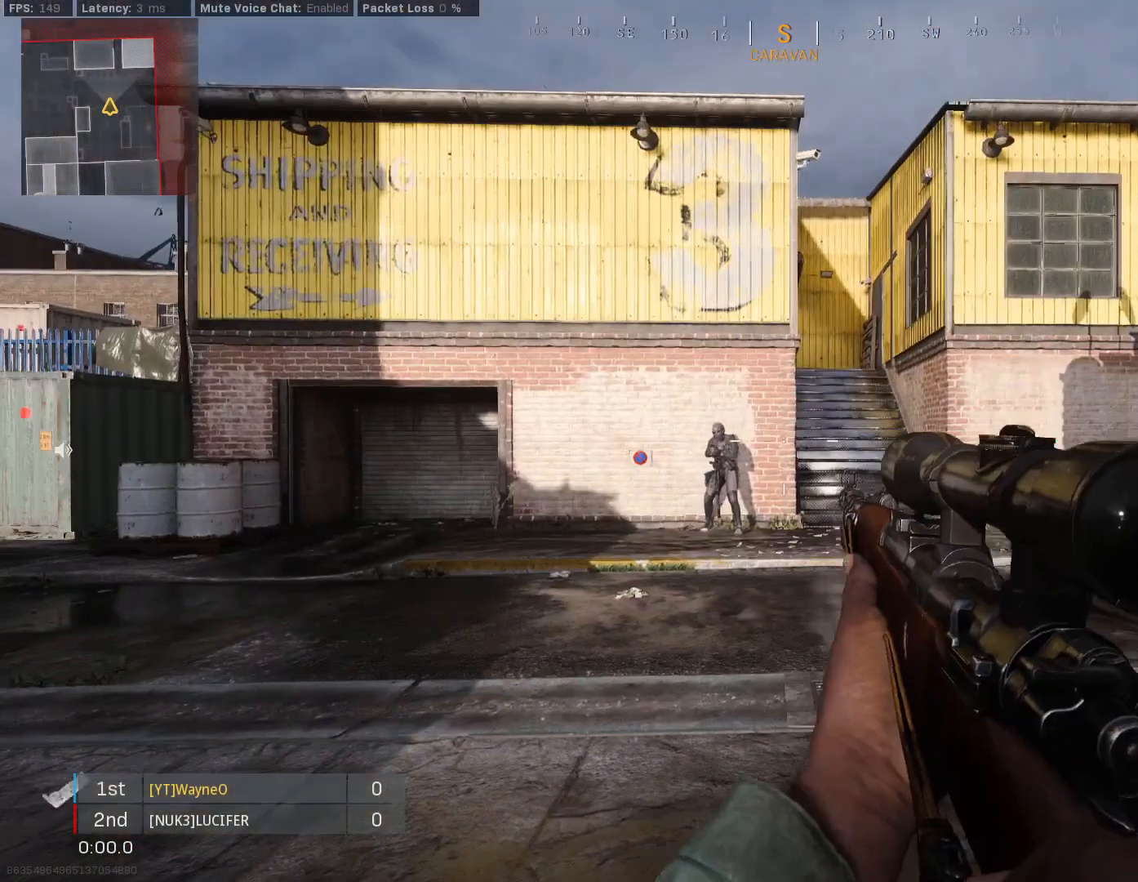
{"buttons": [], "left_stick": "center", "right_stick": "center", "events": []}
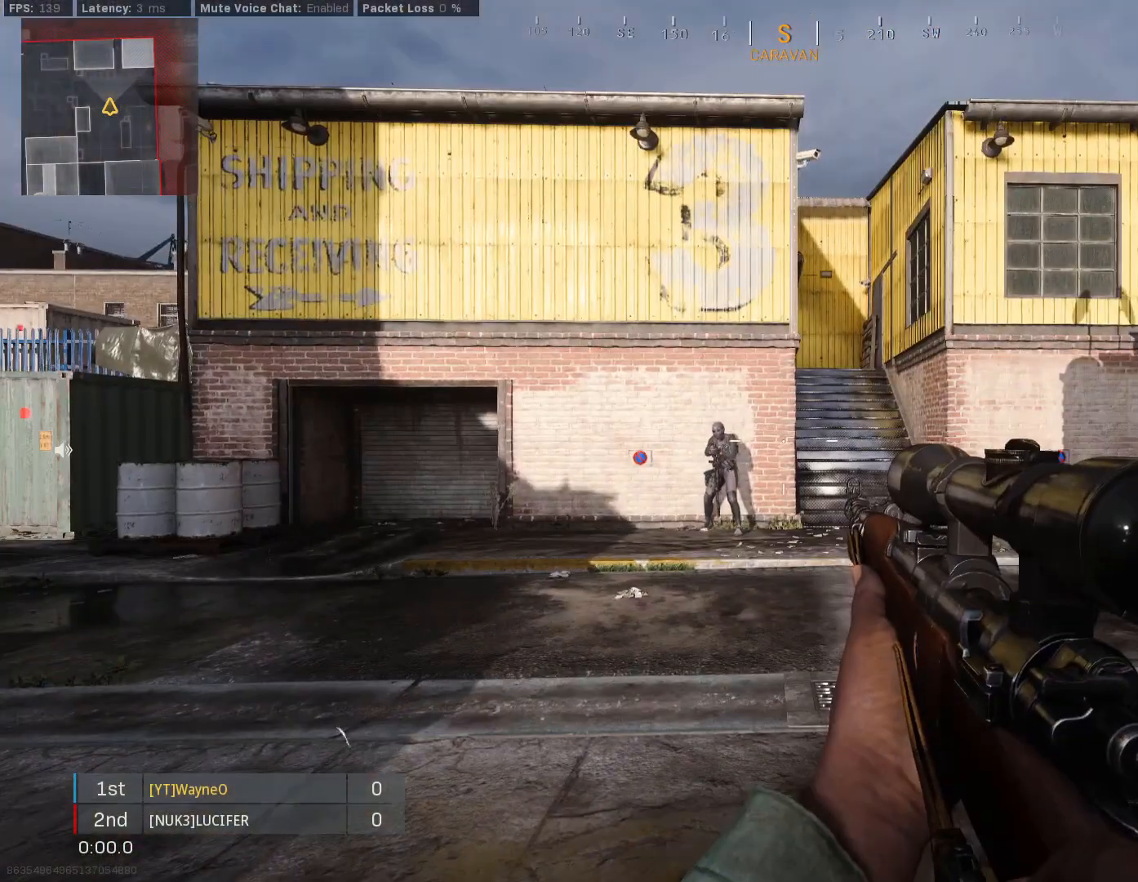
{"buttons": [], "left_stick": "center", "right_stick": "center", "events": []}
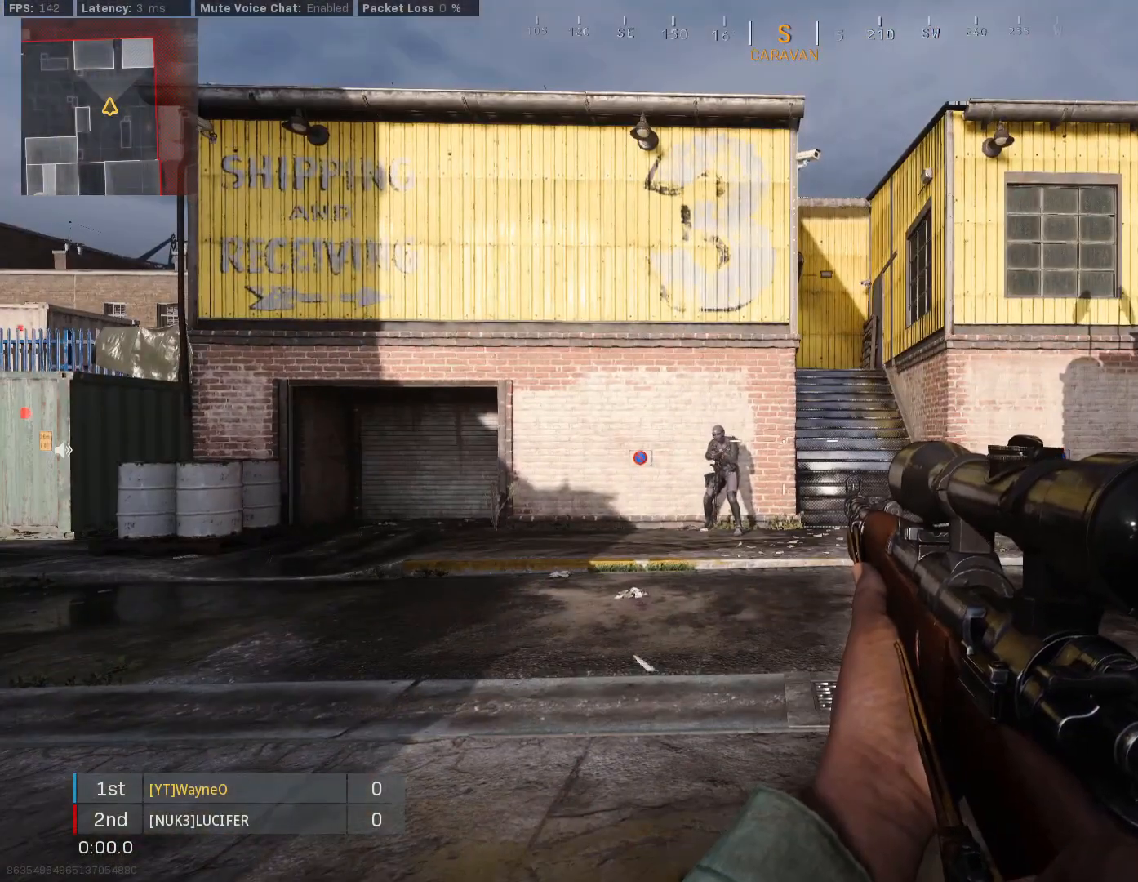
{"buttons": [], "left_stick": "center", "right_stick": "center", "events": []}
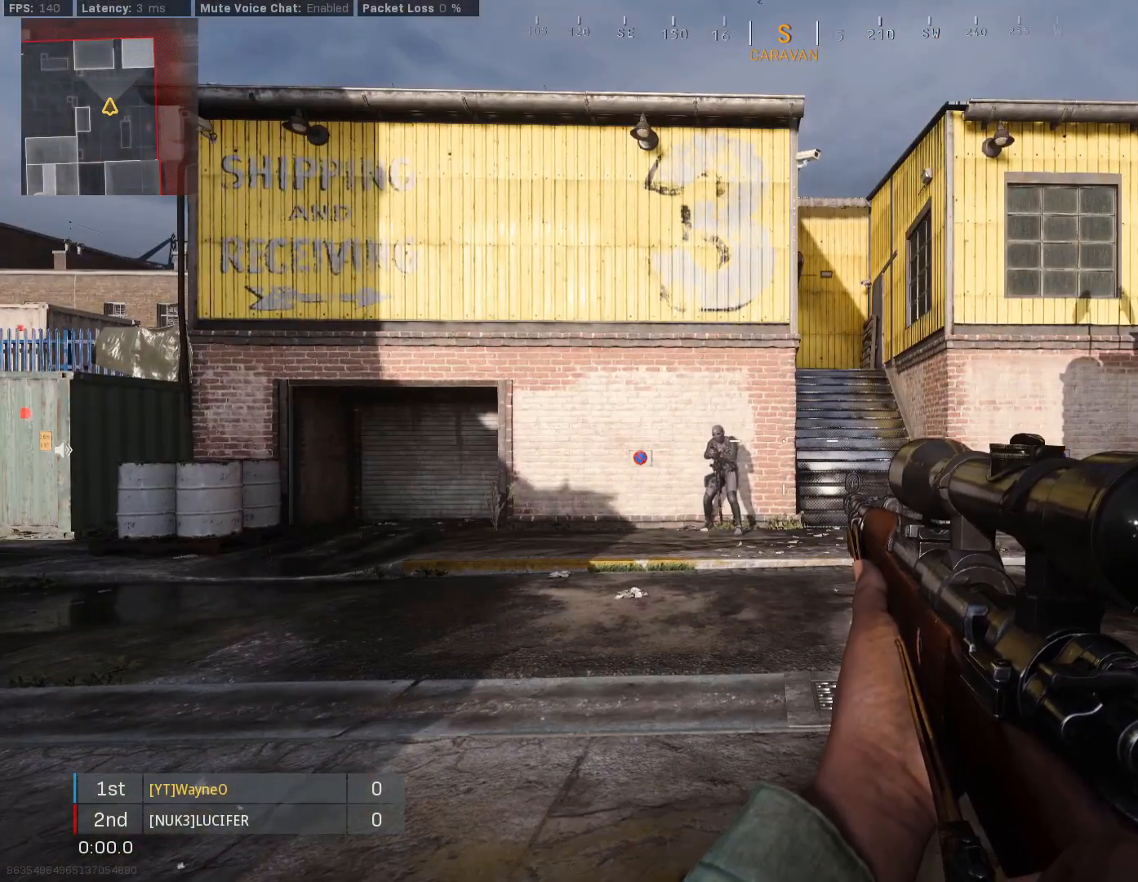
{"buttons": [], "left_stick": "center", "right_stick": "center", "events": []}
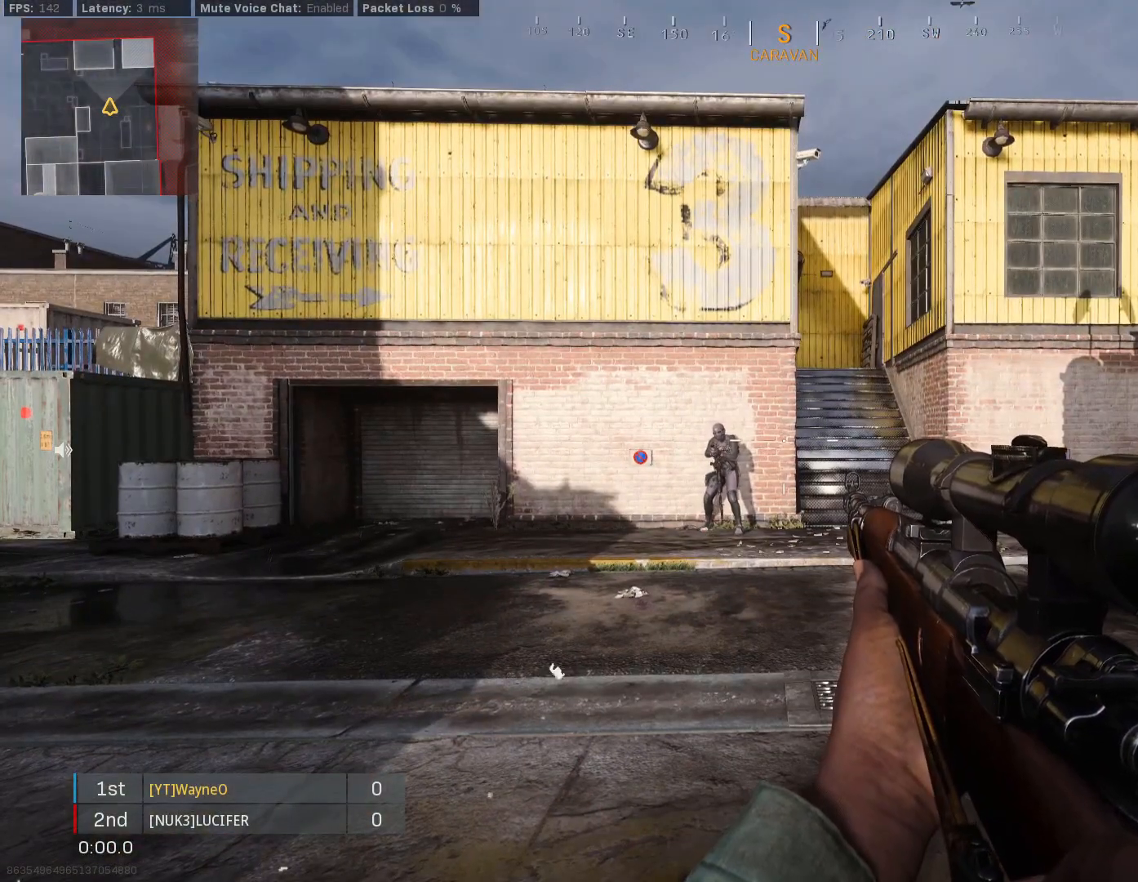
{"buttons": [], "left_stick": "center", "right_stick": "center", "events": []}
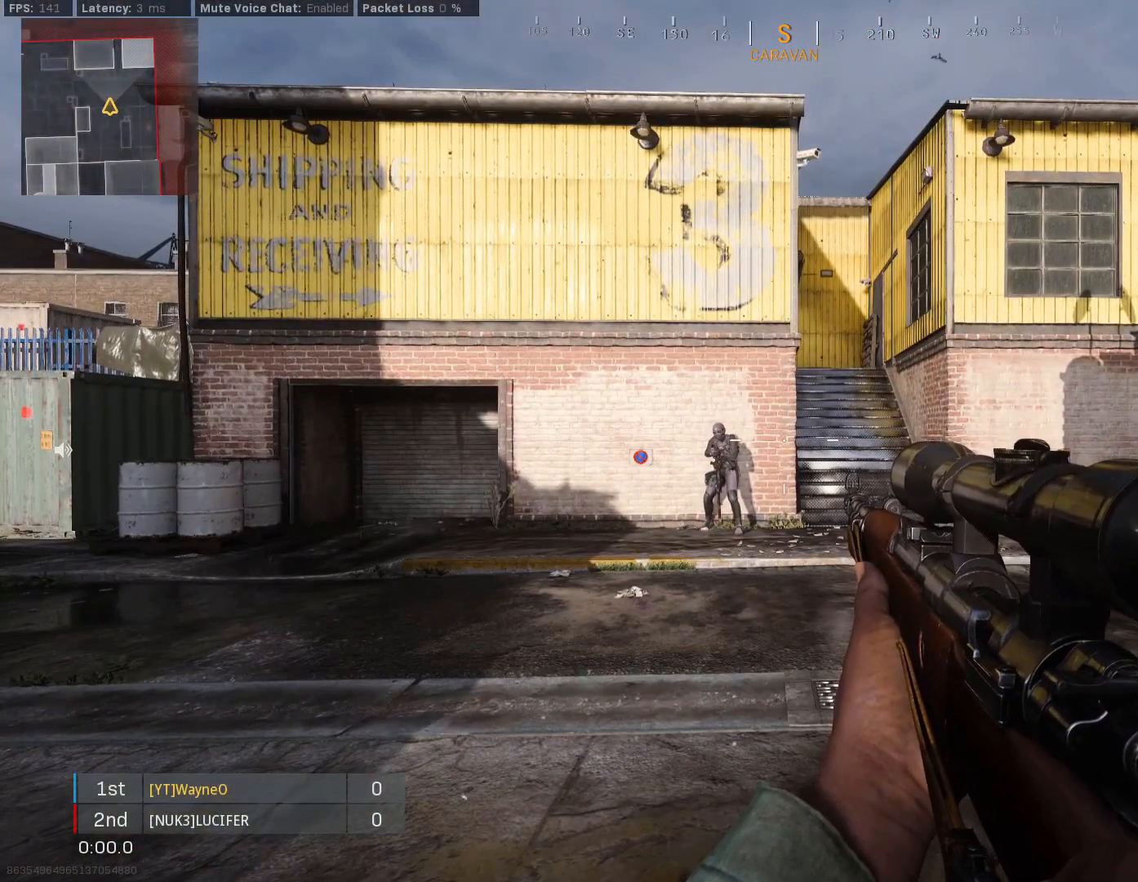
{"buttons": [], "left_stick": "center", "right_stick": "center", "events": []}
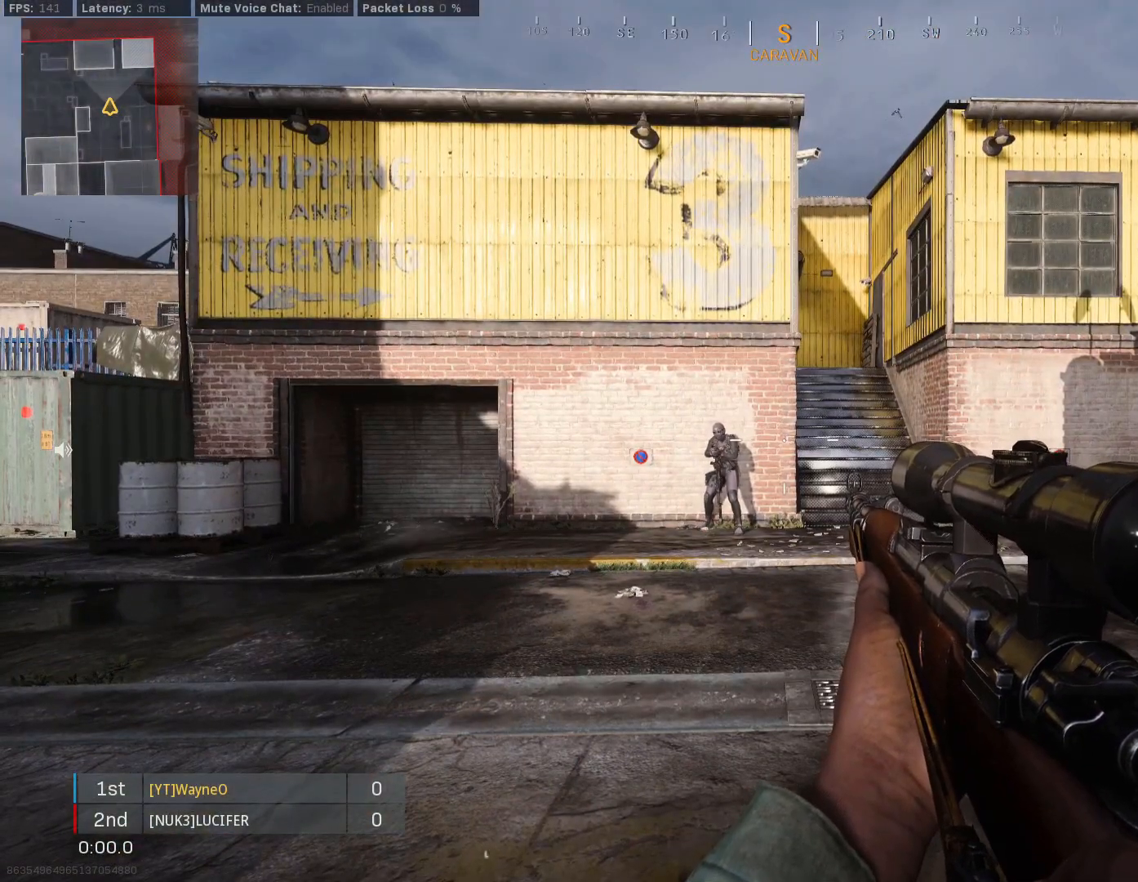
{"buttons": [], "left_stick": "center", "right_stick": "center", "events": []}
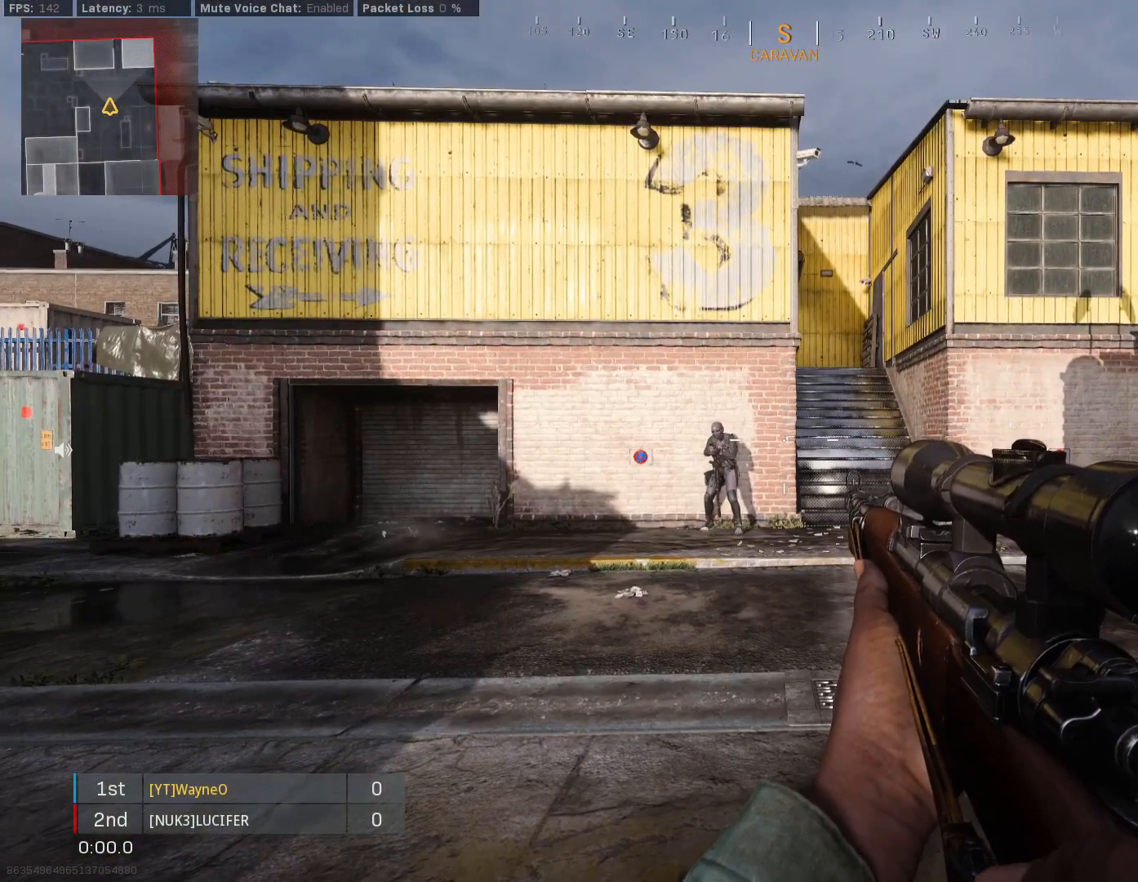
{"buttons": [], "left_stick": "center", "right_stick": "center", "events": []}
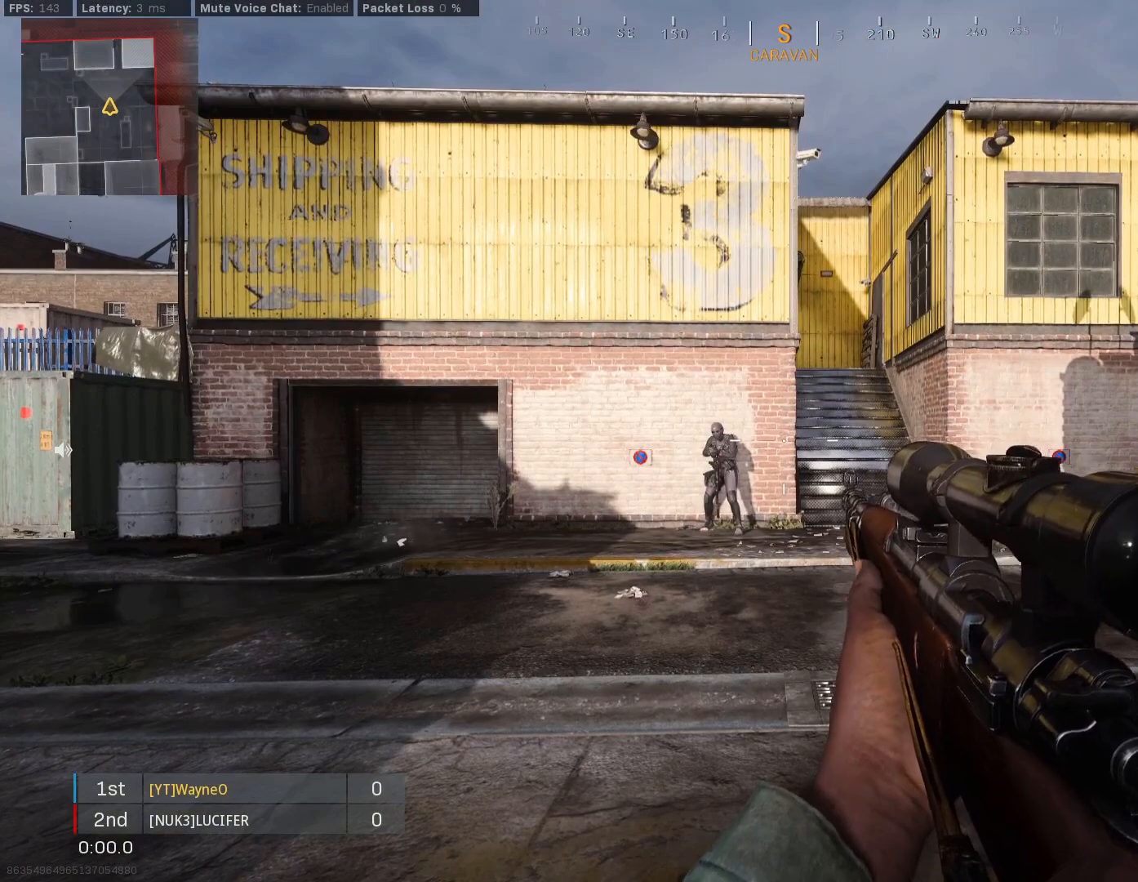
{"buttons": [], "left_stick": "center", "right_stick": "center", "events": []}
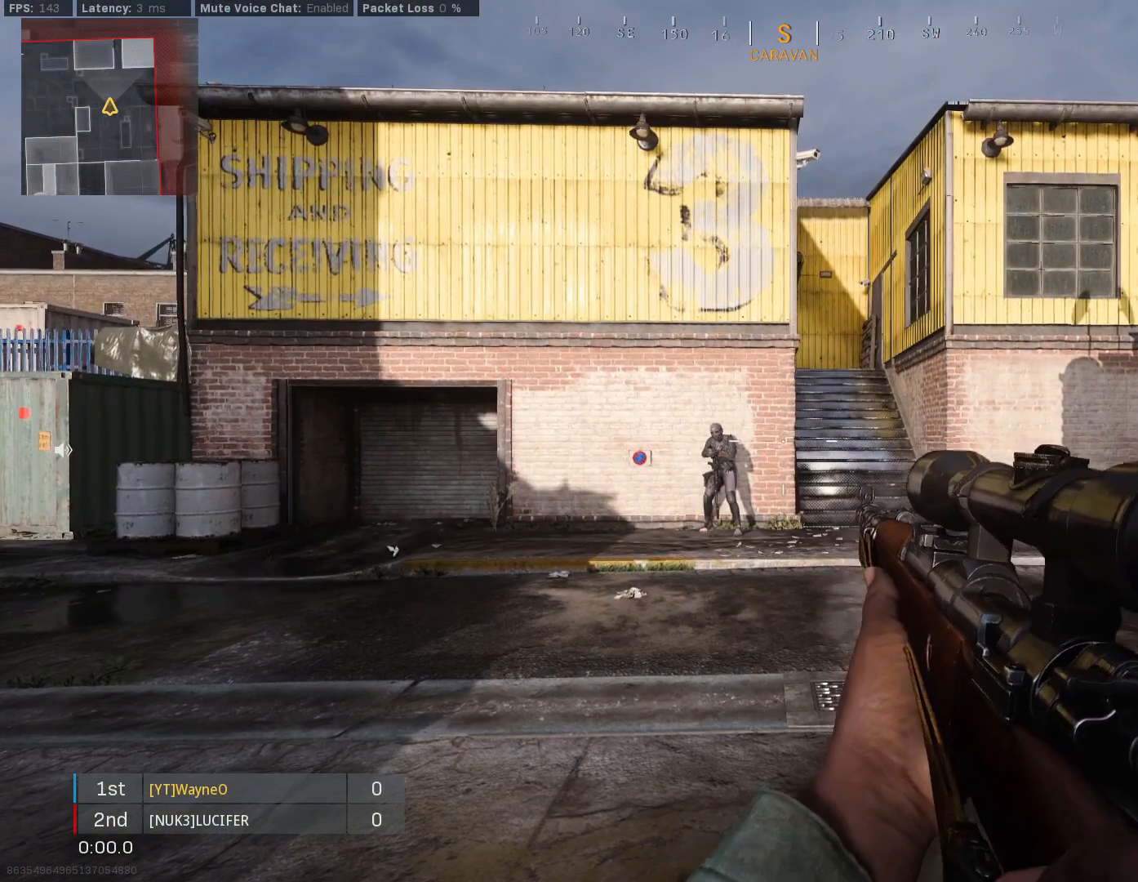
{"buttons": [], "left_stick": "center", "right_stick": "center", "events": []}
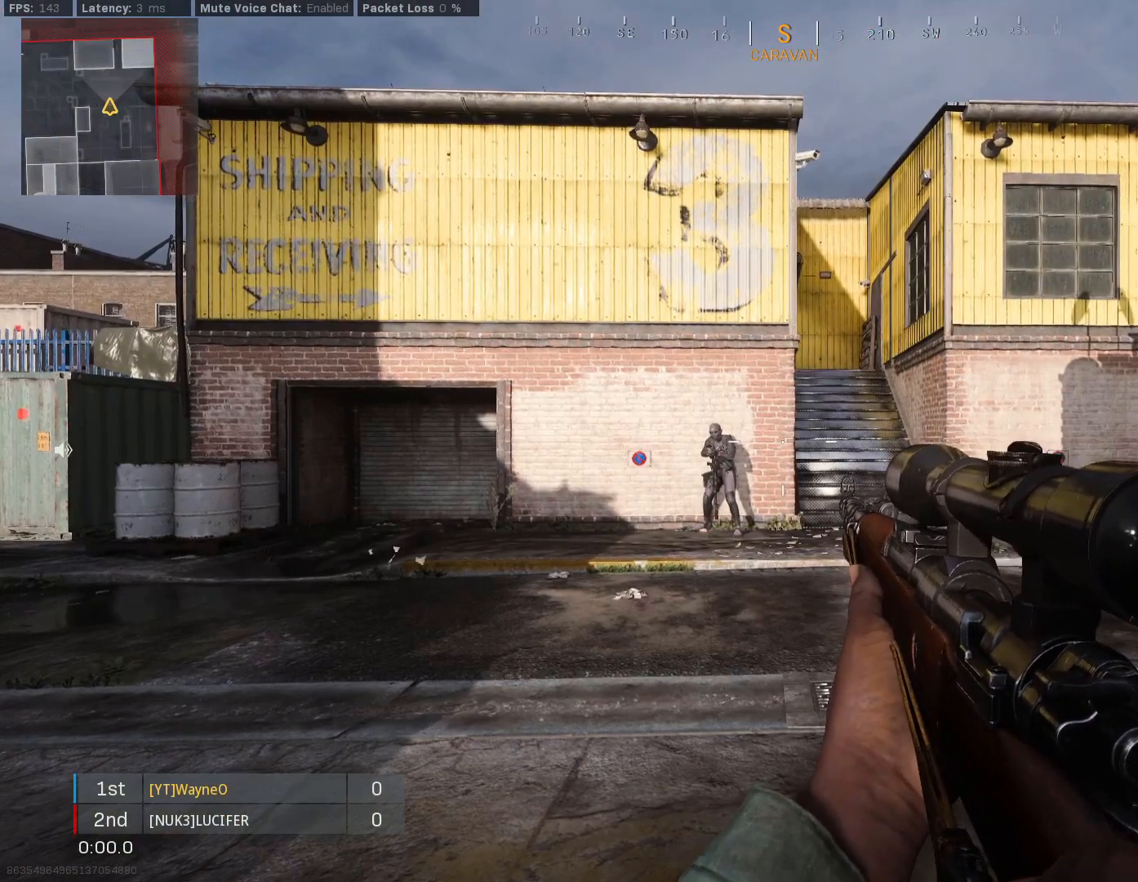
{"buttons": [], "left_stick": "center", "right_stick": "center", "events": [[33, "B", "down"], [167, "B", "up"]]}
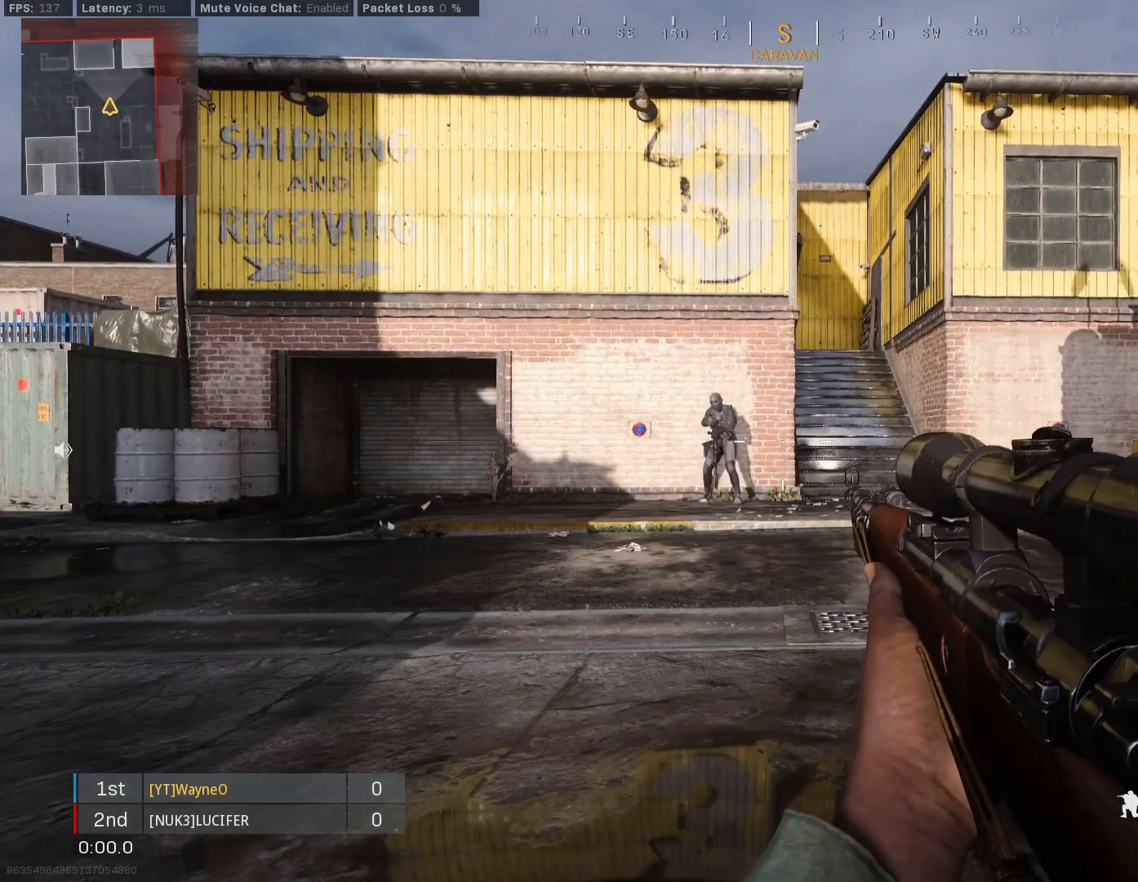
{"buttons": [], "left_stick": "center", "right_stick": "center", "events": [[33, "B", "down"], [100, "B", "up"]]}
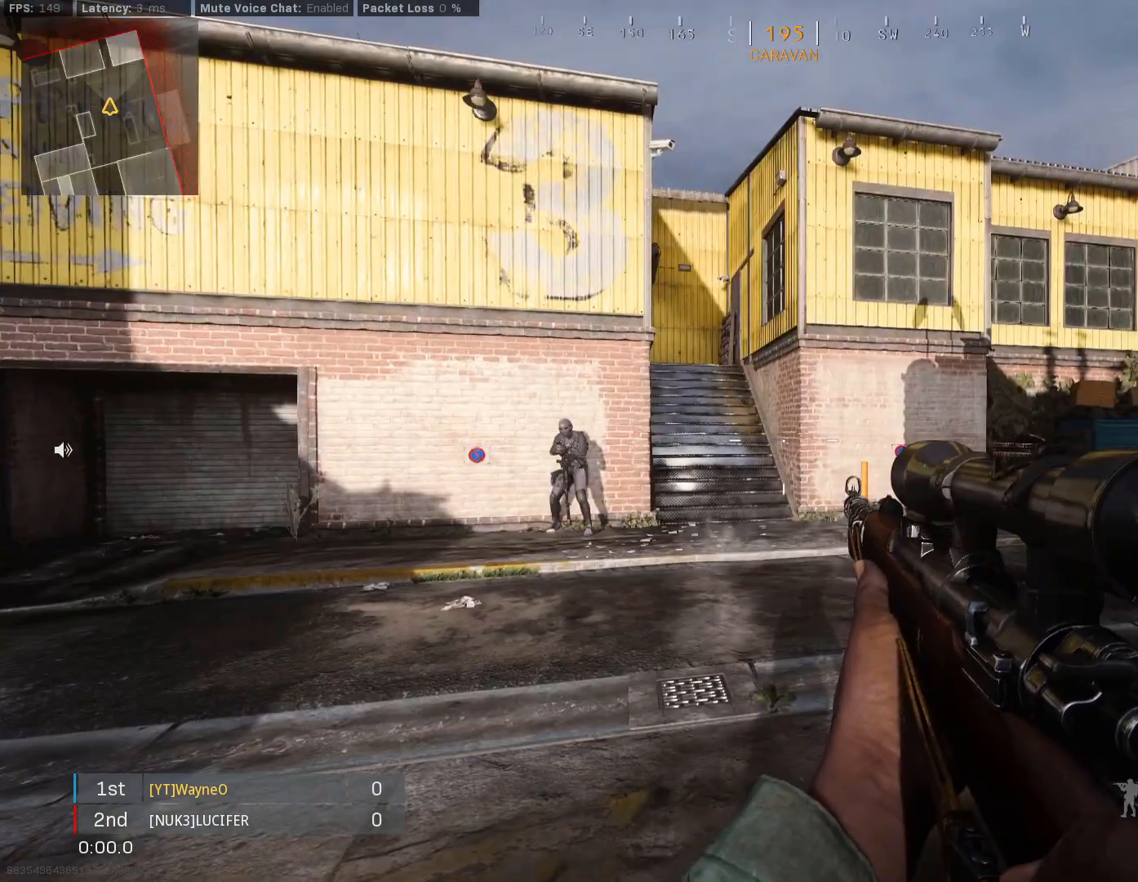
{"buttons": [], "left_stick": "center", "right_stick": "center", "events": []}
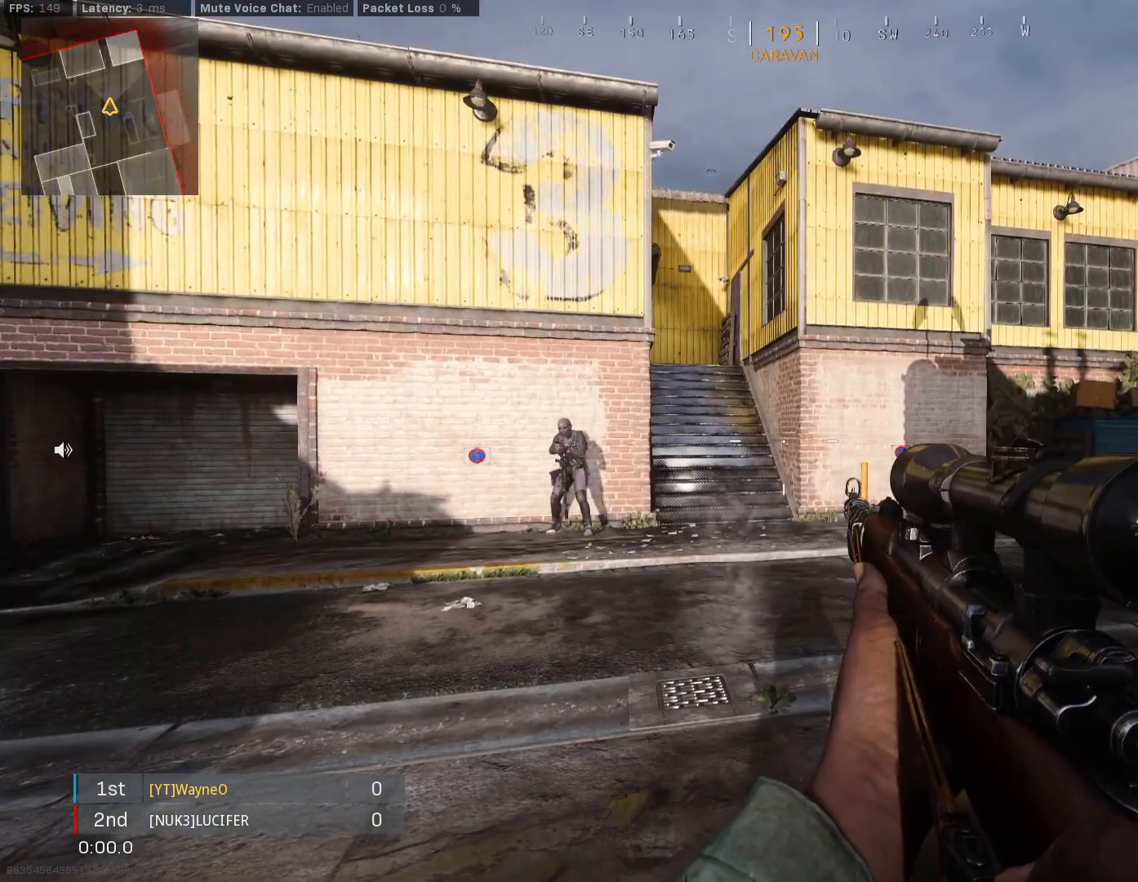
{"buttons": [], "left_stick": "center", "right_stick": "center", "events": []}
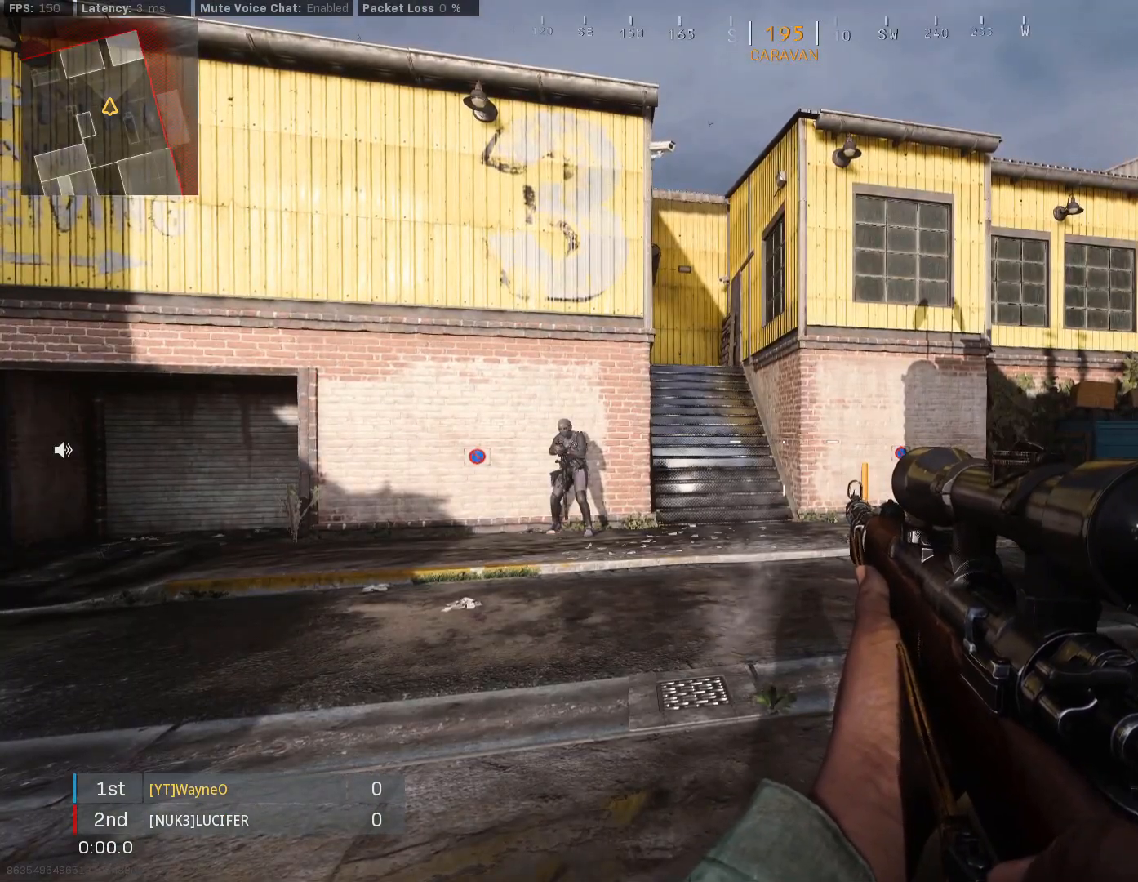
{"buttons": [], "left_stick": "center", "right_stick": "center", "events": []}
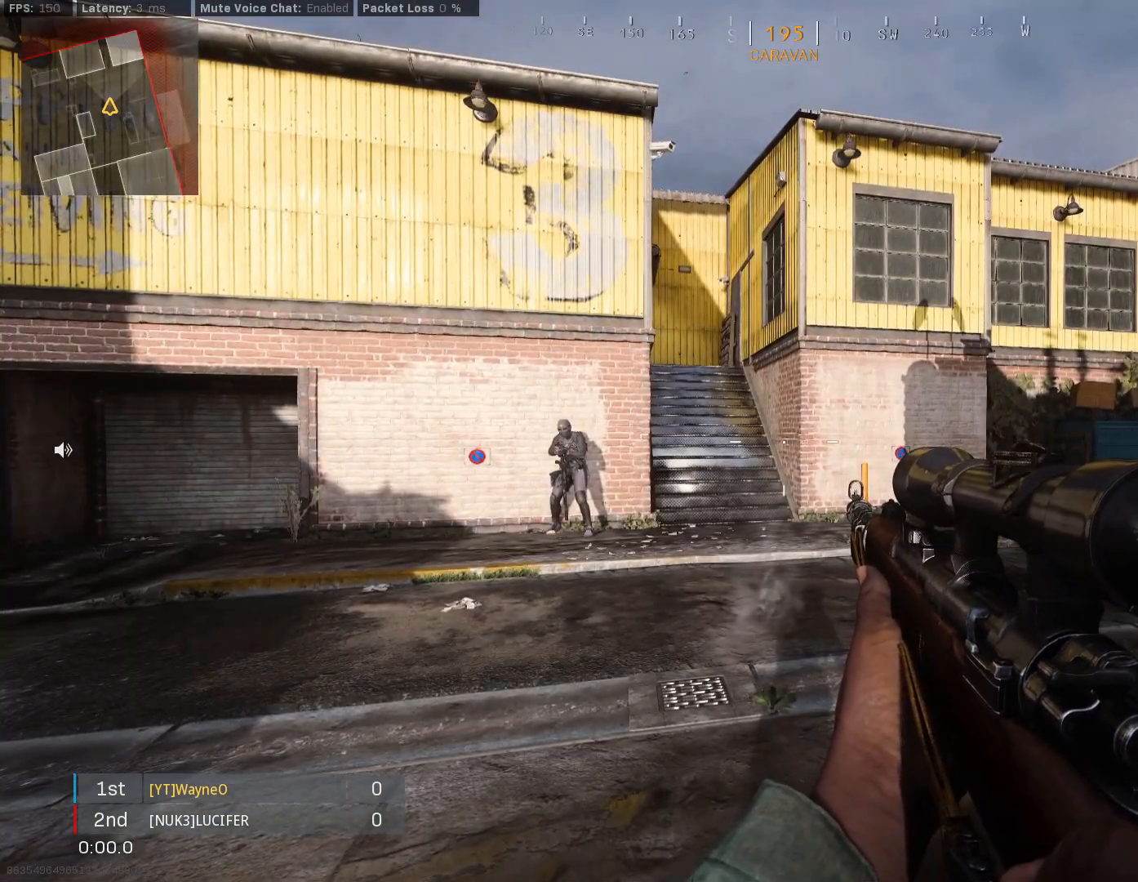
{"buttons": [], "left_stick": "center", "right_stick": "center", "events": []}
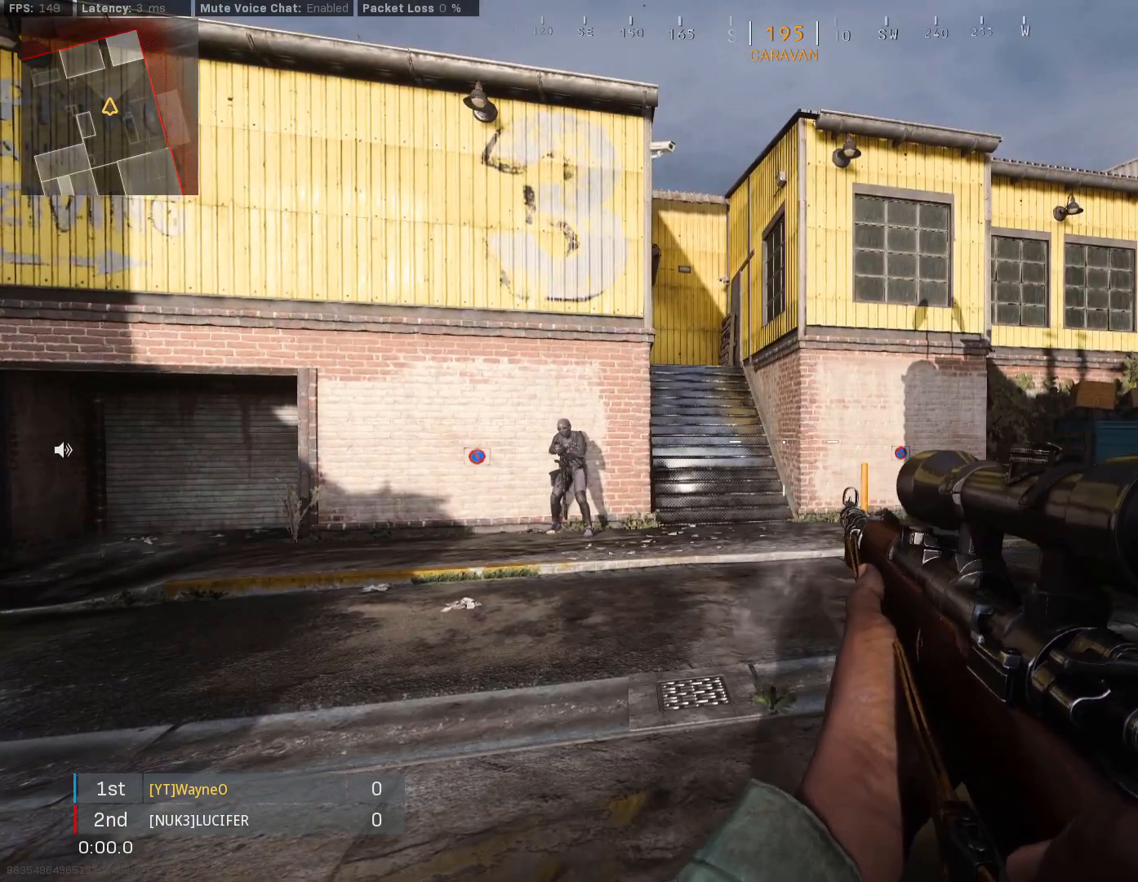
{"buttons": [], "left_stick": "center", "right_stick": "center", "events": []}
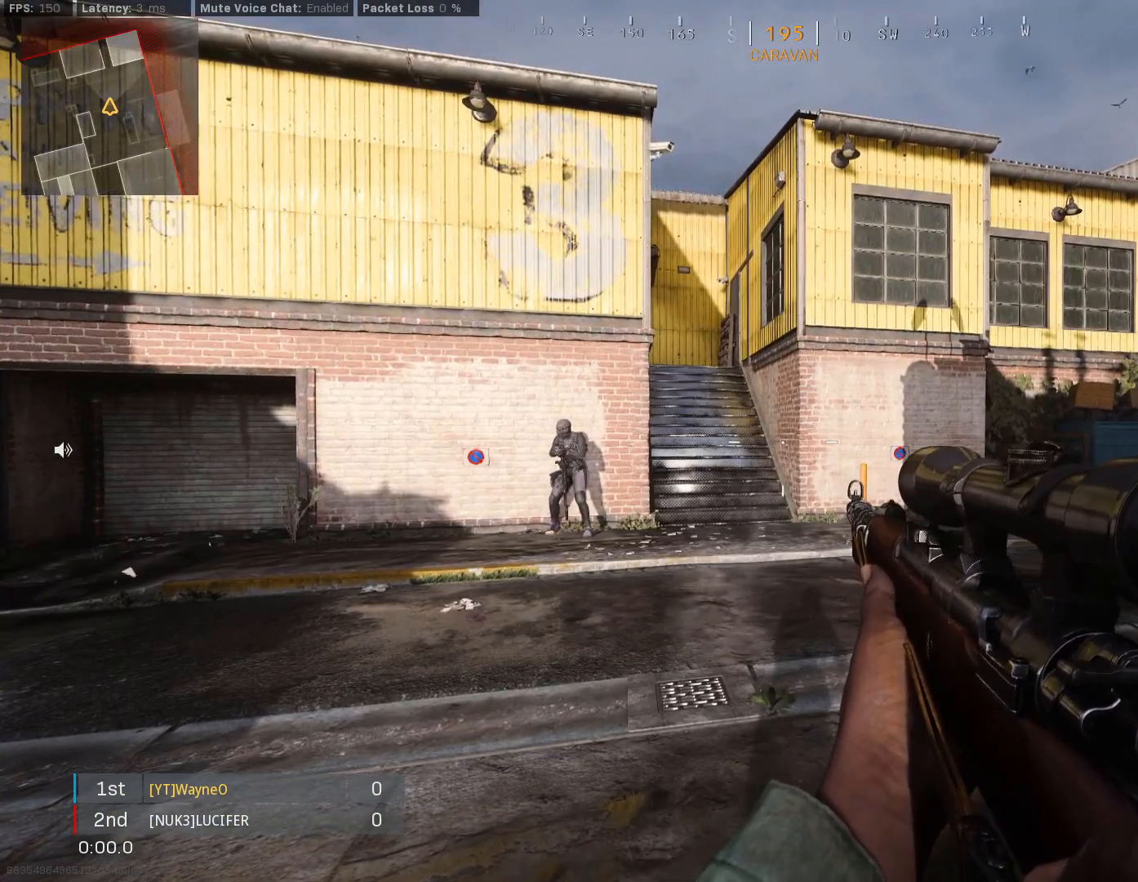
{"buttons": [], "left_stick": "center", "right_stick": "center", "events": []}
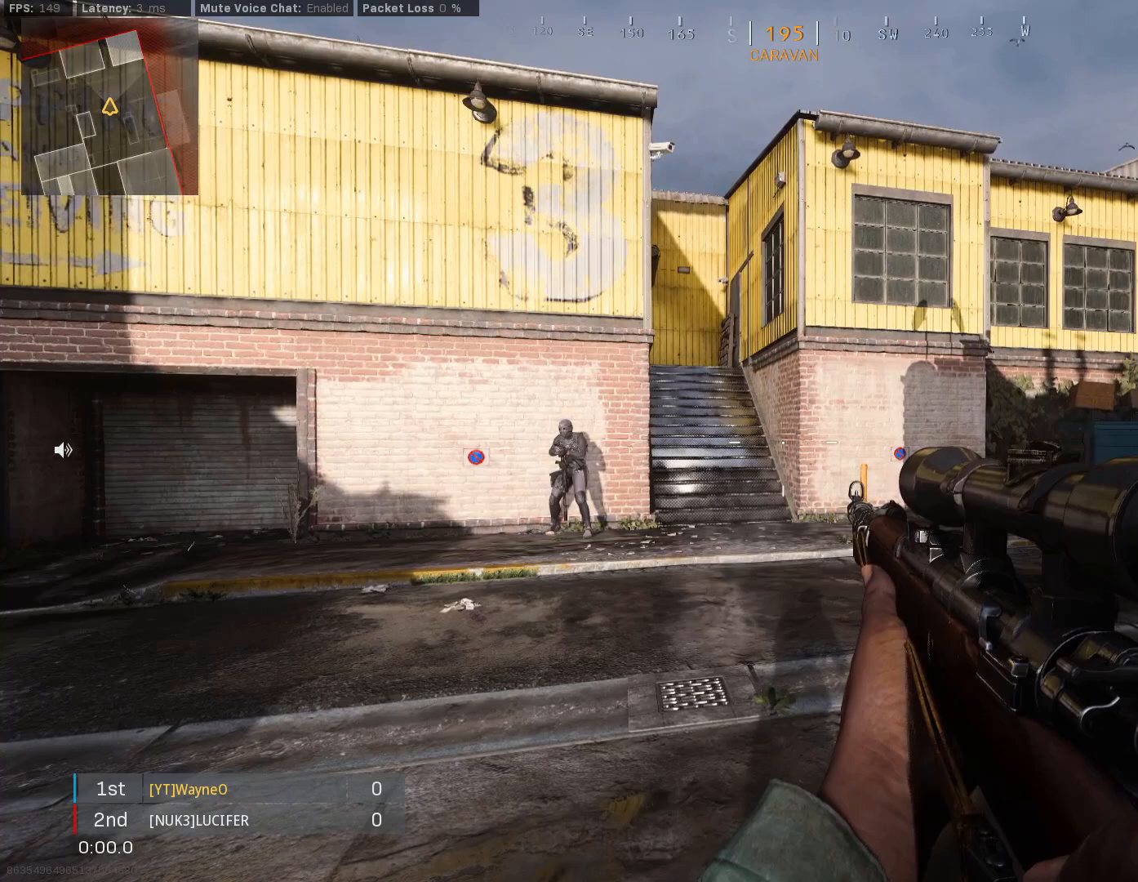
{"buttons": [], "left_stick": "center", "right_stick": "center", "events": []}
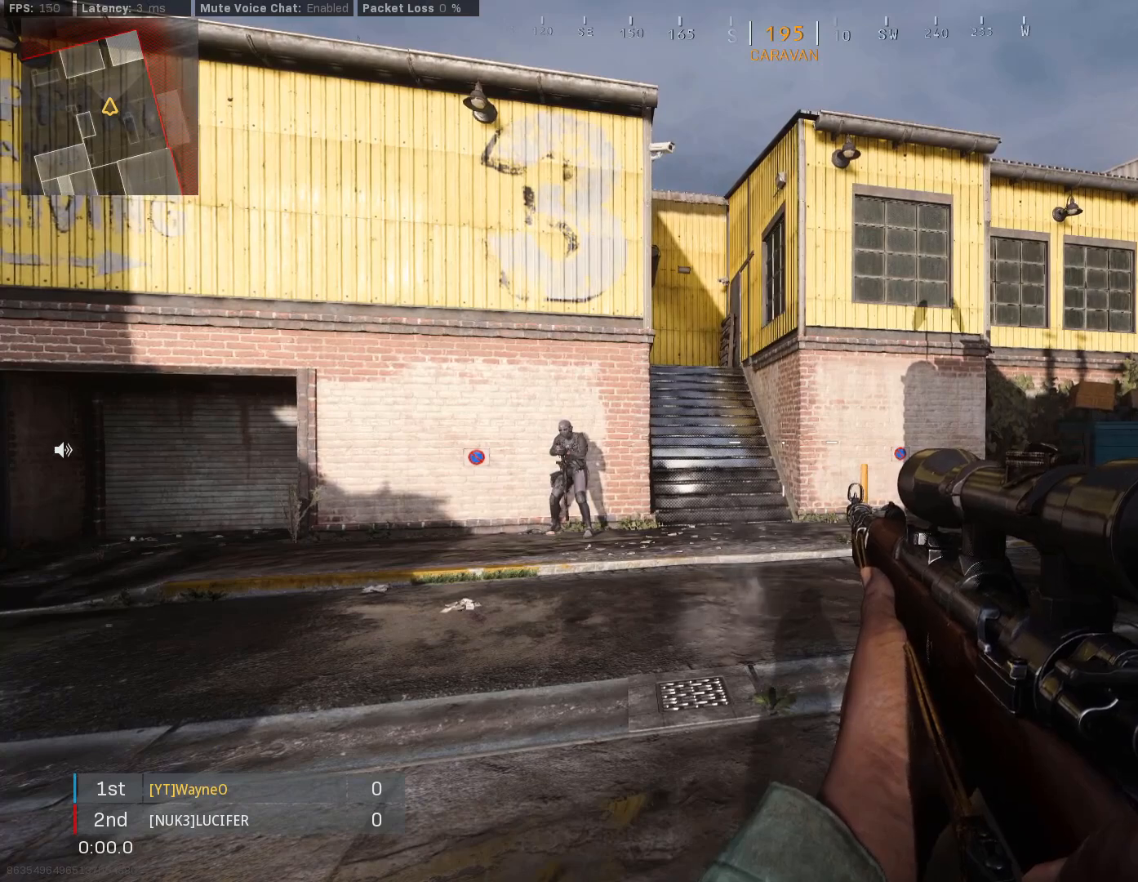
{"buttons": [], "left_stick": "center", "right_stick": "center", "events": []}
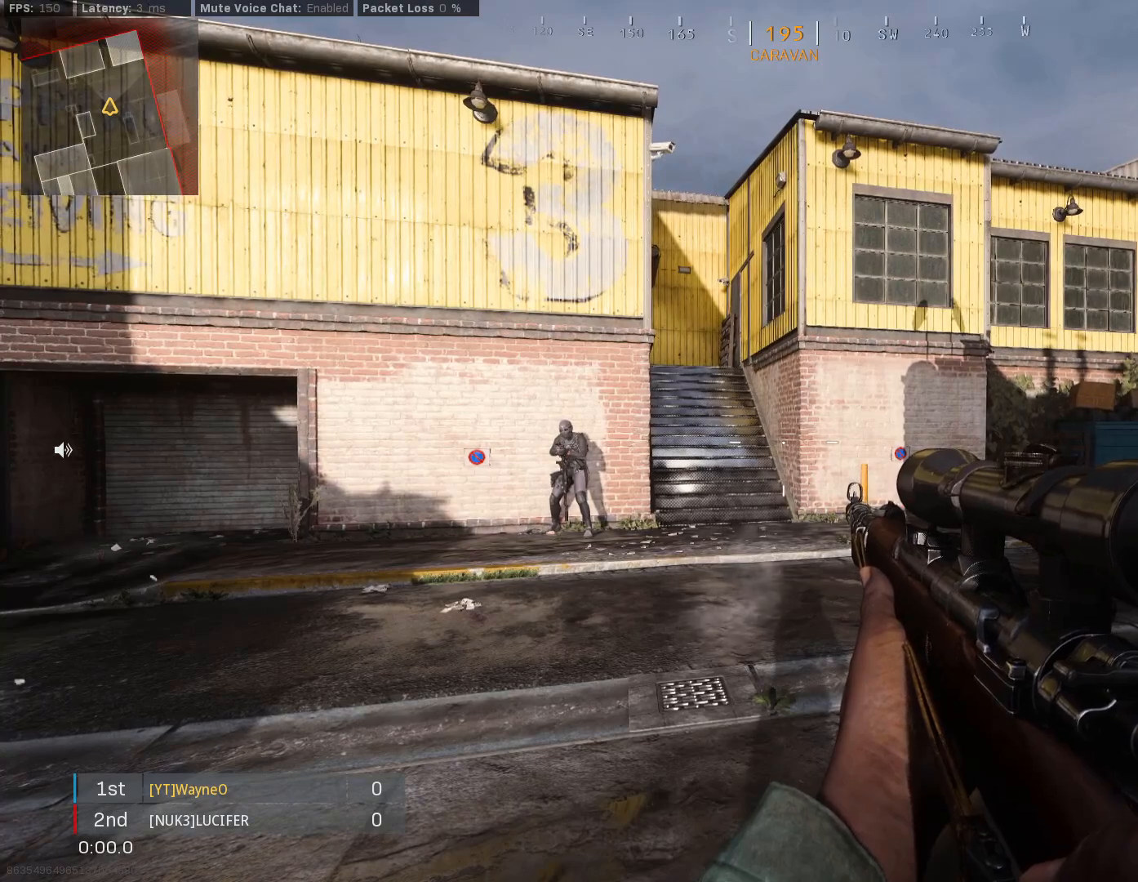
{"buttons": ["L2"], "left_stick": "center", "right_stick": "center", "events": [[333, "L2", "down"]]}
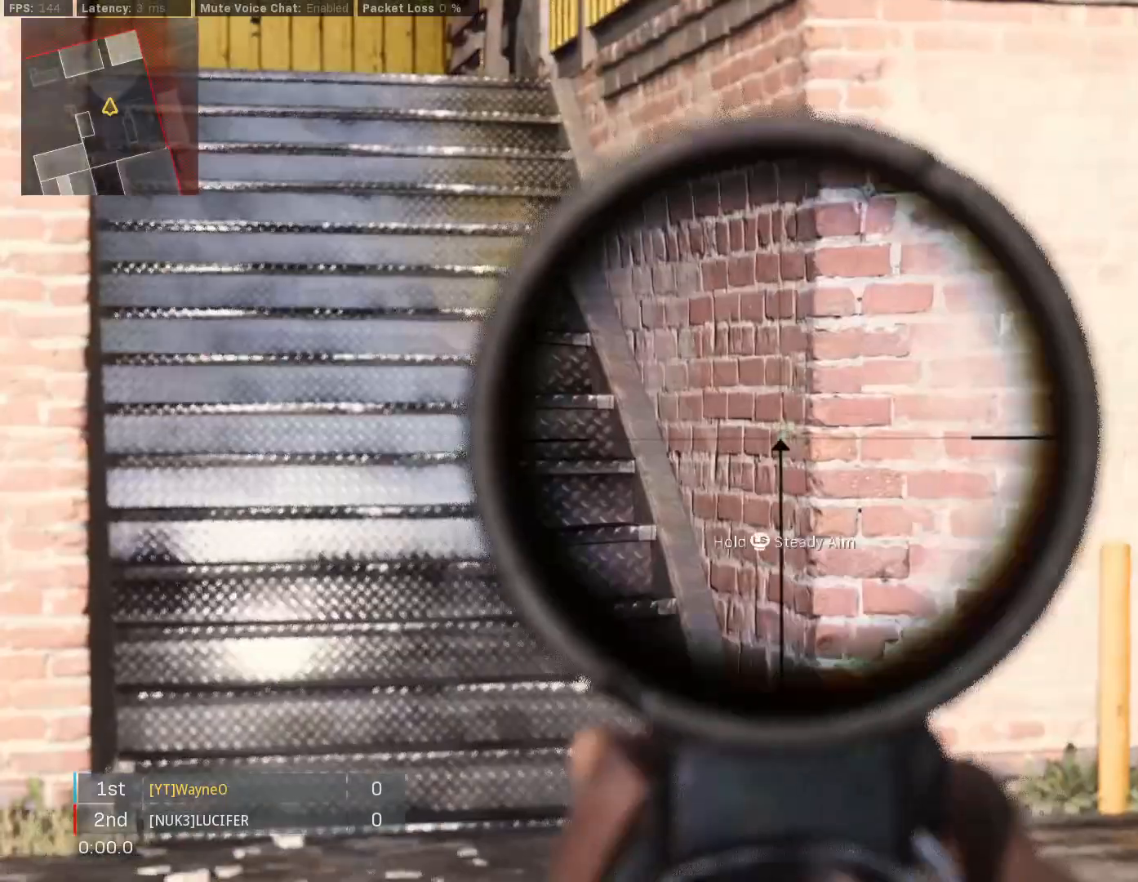
{"buttons": [], "left_stick": "center", "right_stick": "center", "events": [[33, "L3", "down"], [267, "L2", "up"], [267, "L3", "up"]]}